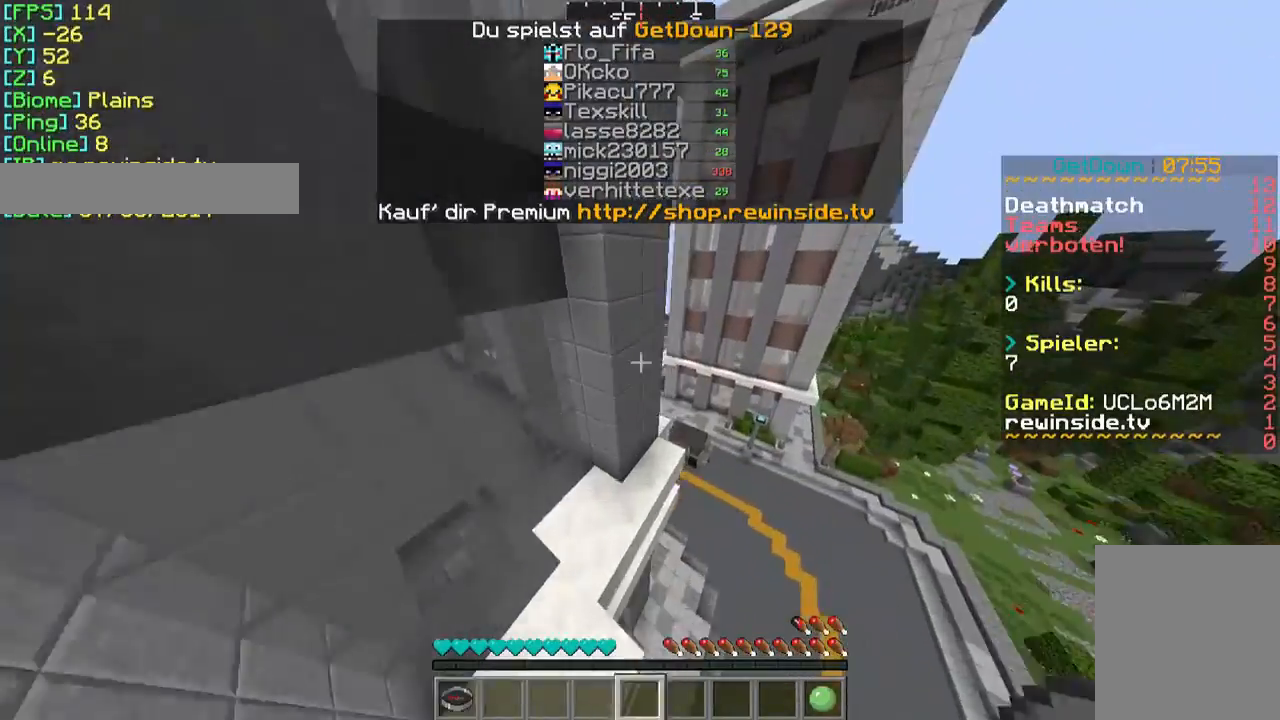
Gameplay with keyboard and mouse; each line is a JSON object with the keys and mouse buttons held at the frame after it. "events" lists presses ("down") and releases ("up") of "a", "d", "s", "w", "mouse_left" and "mouse_right" between this image and that frame as [ms after this image, input, new state], when the widget could be followed in between. "mouse_left", "mouse_right" = the "left", "right" buttons of the "mouse" list. No other keys are recorded. Fast repeated clicks can show as one long hold. Mouse movement is not recorded.
{"keys": ["w"], "mouse": [], "events": []}
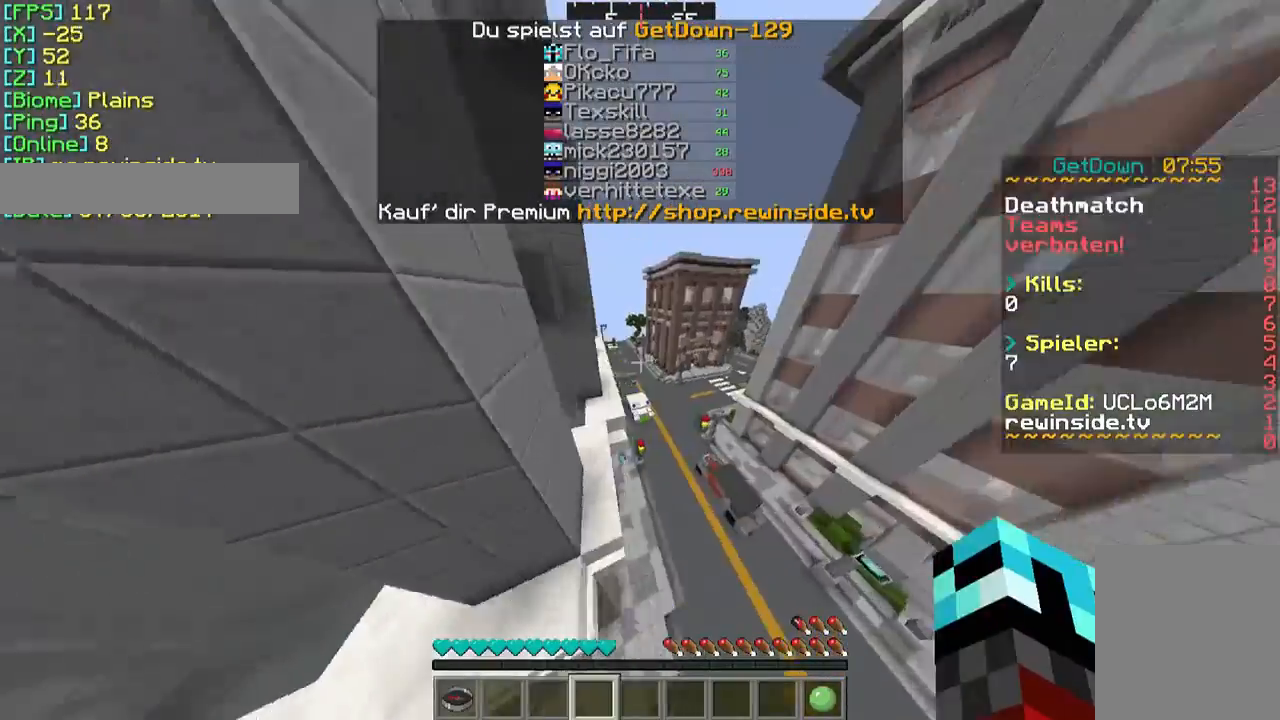
{"keys": ["w"], "mouse": [], "events": []}
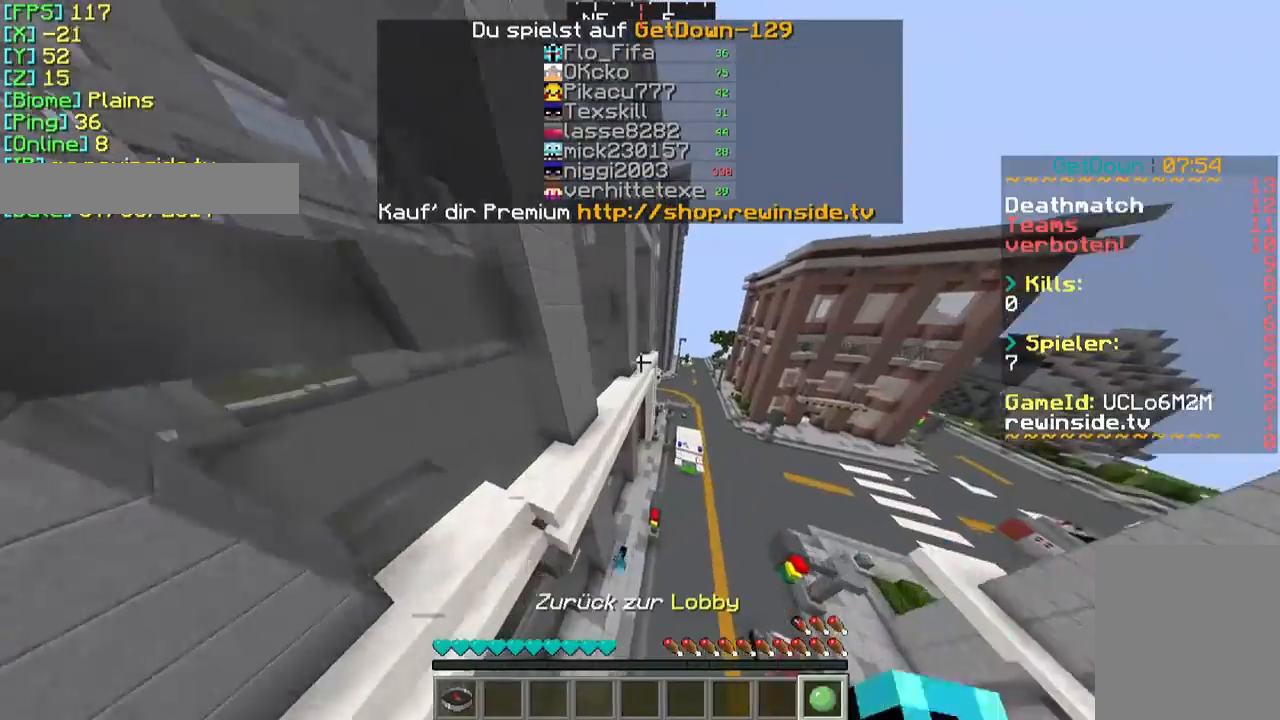
{"keys": ["w"], "mouse": [], "events": []}
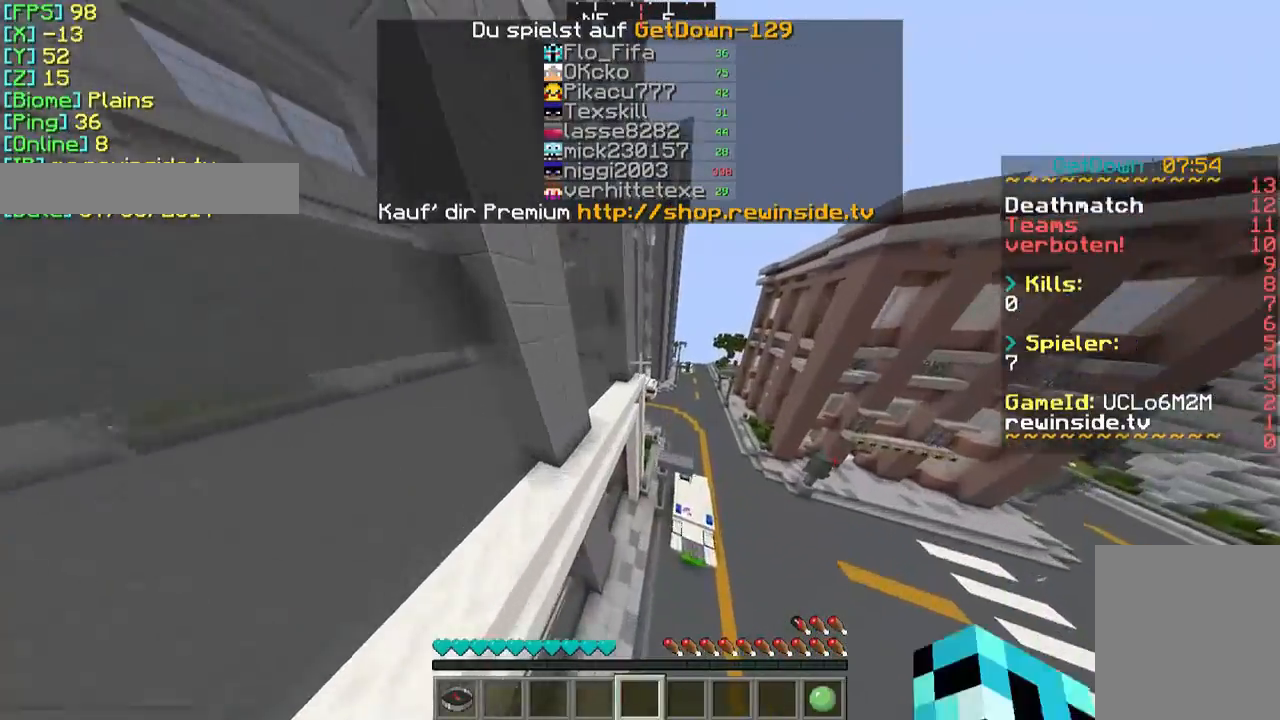
{"keys": ["w"], "mouse": [], "events": [[200, "d", "down"], [333, "d", "up"]]}
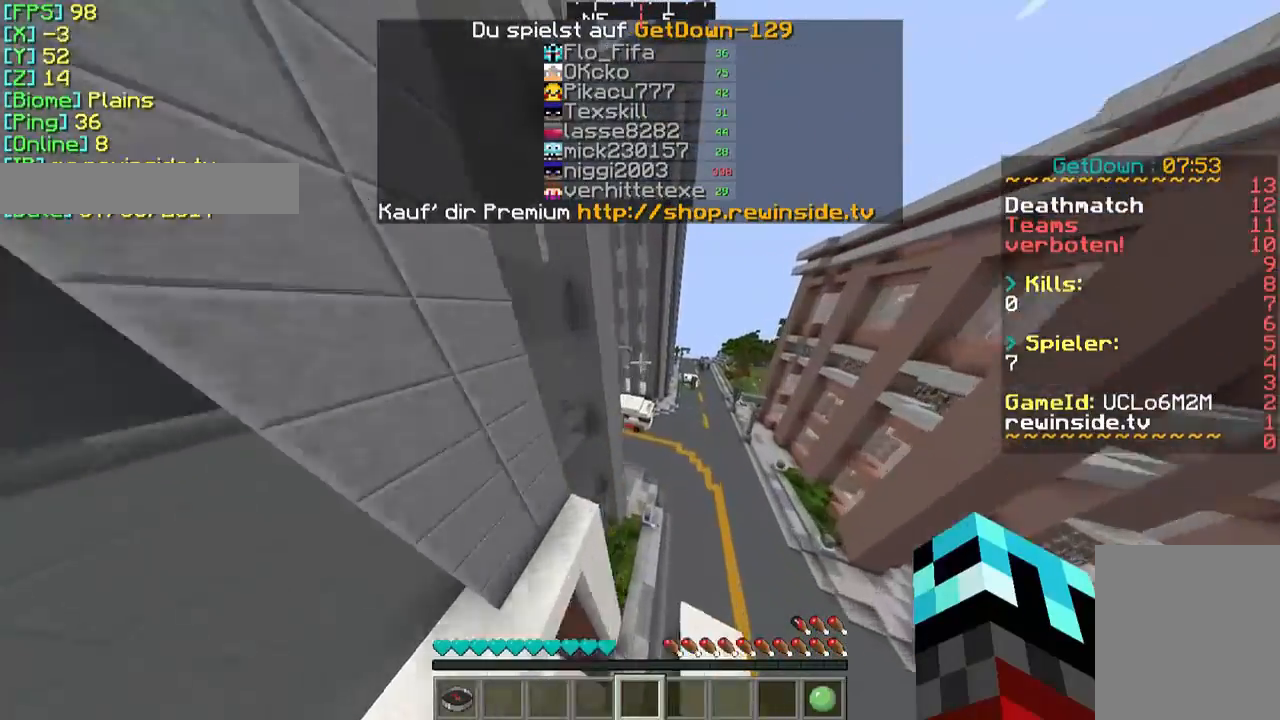
{"keys": ["w"], "mouse": [], "events": [[233, "d", "down"], [500, "d", "up"]]}
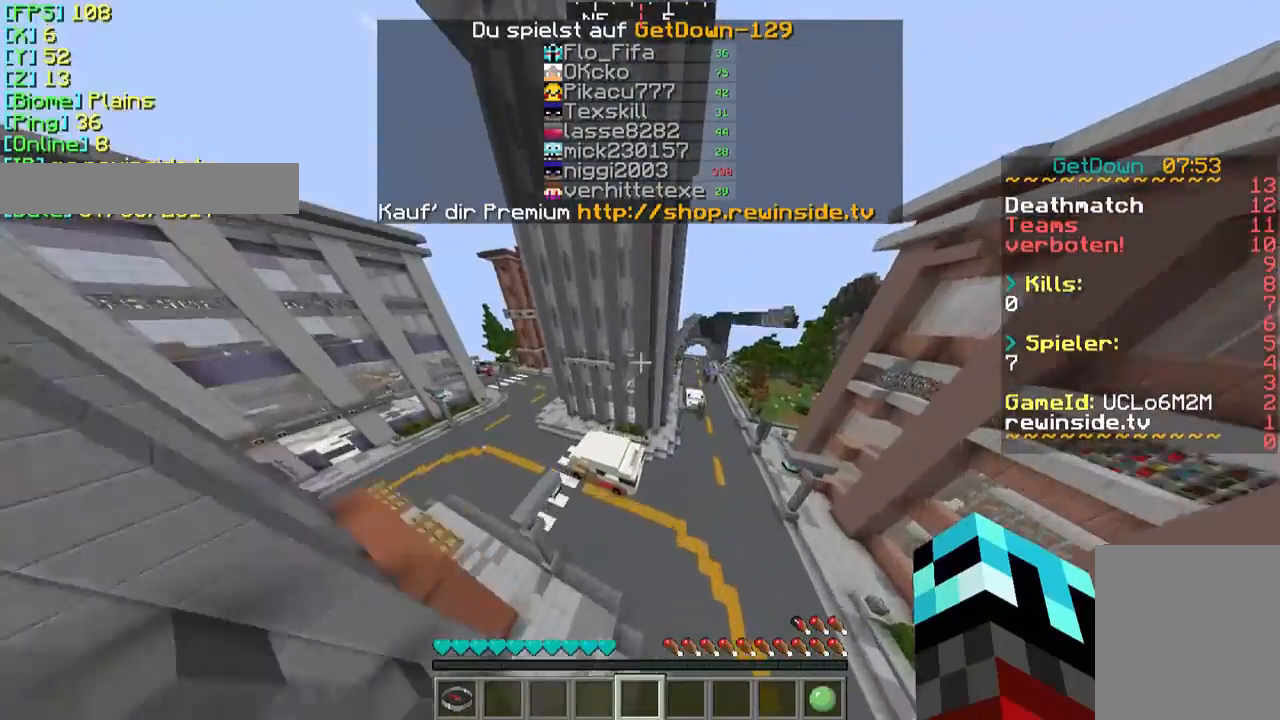
{"keys": ["d", "w"], "mouse": [], "events": [[333, "d", "down"]]}
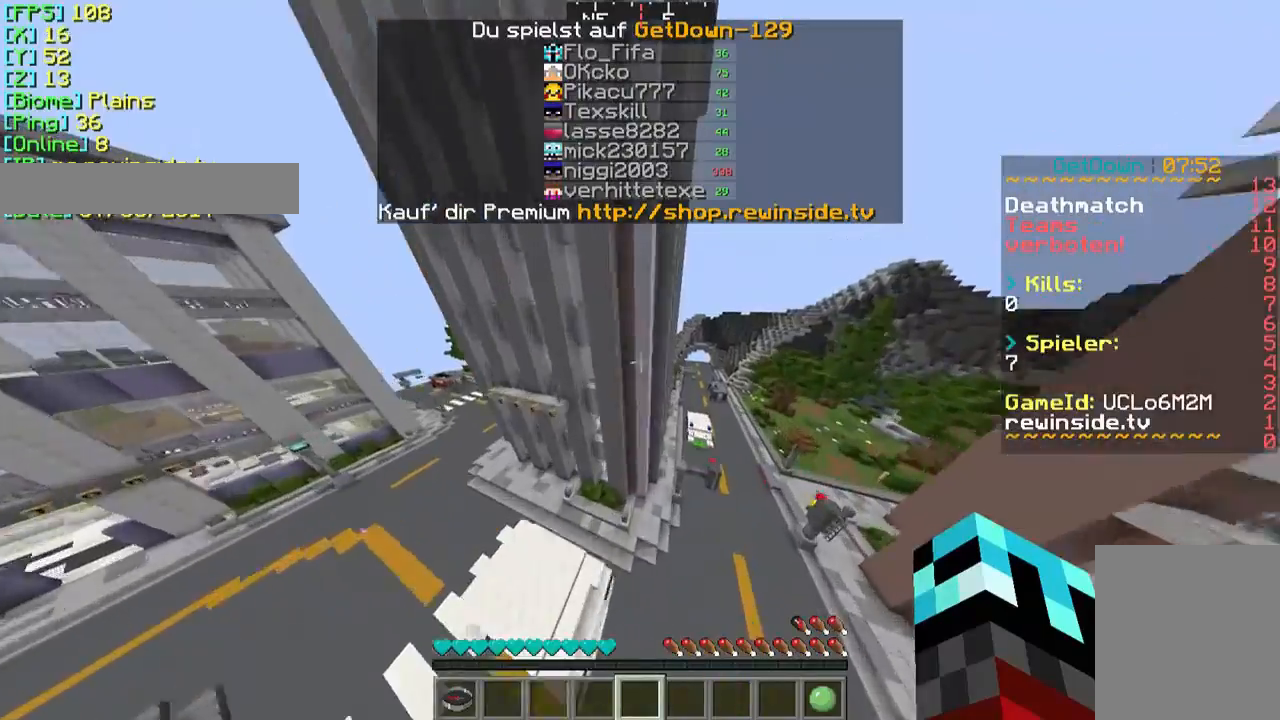
{"keys": ["w"], "mouse": [], "events": [[267, "d", "up"]]}
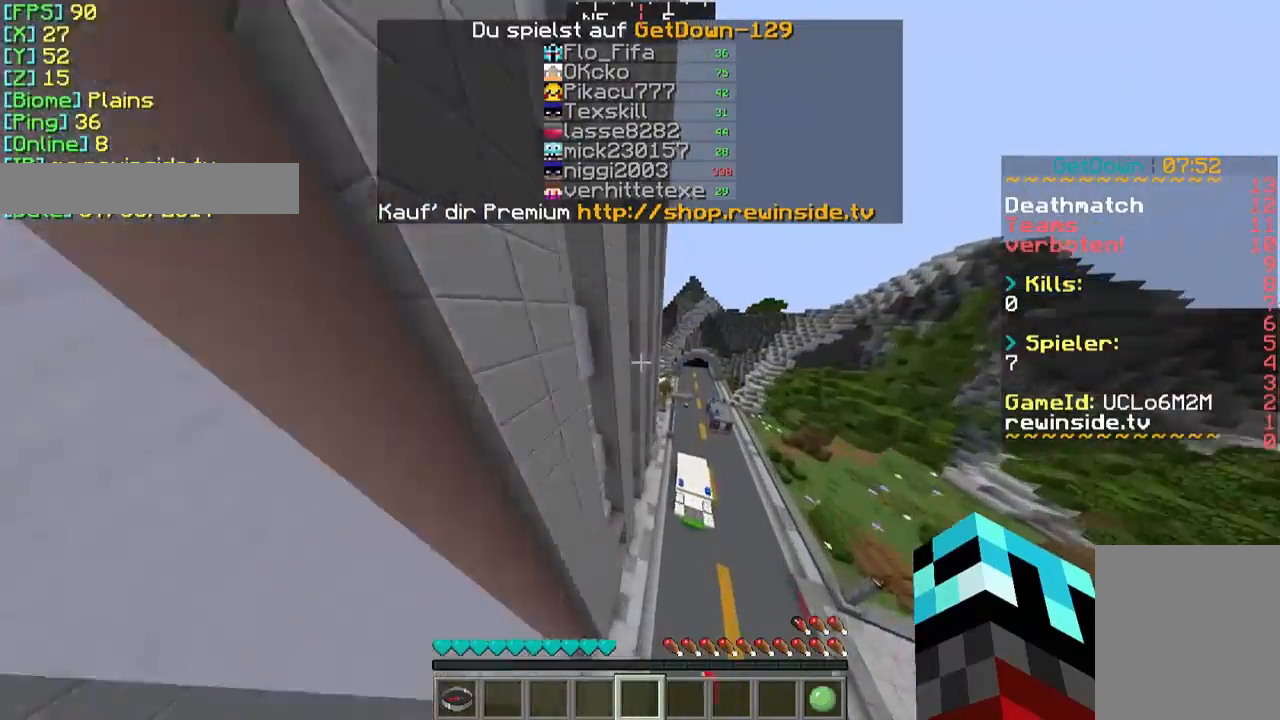
{"keys": ["w"], "mouse": [], "events": [[67, "d", "down"], [367, "d", "up"]]}
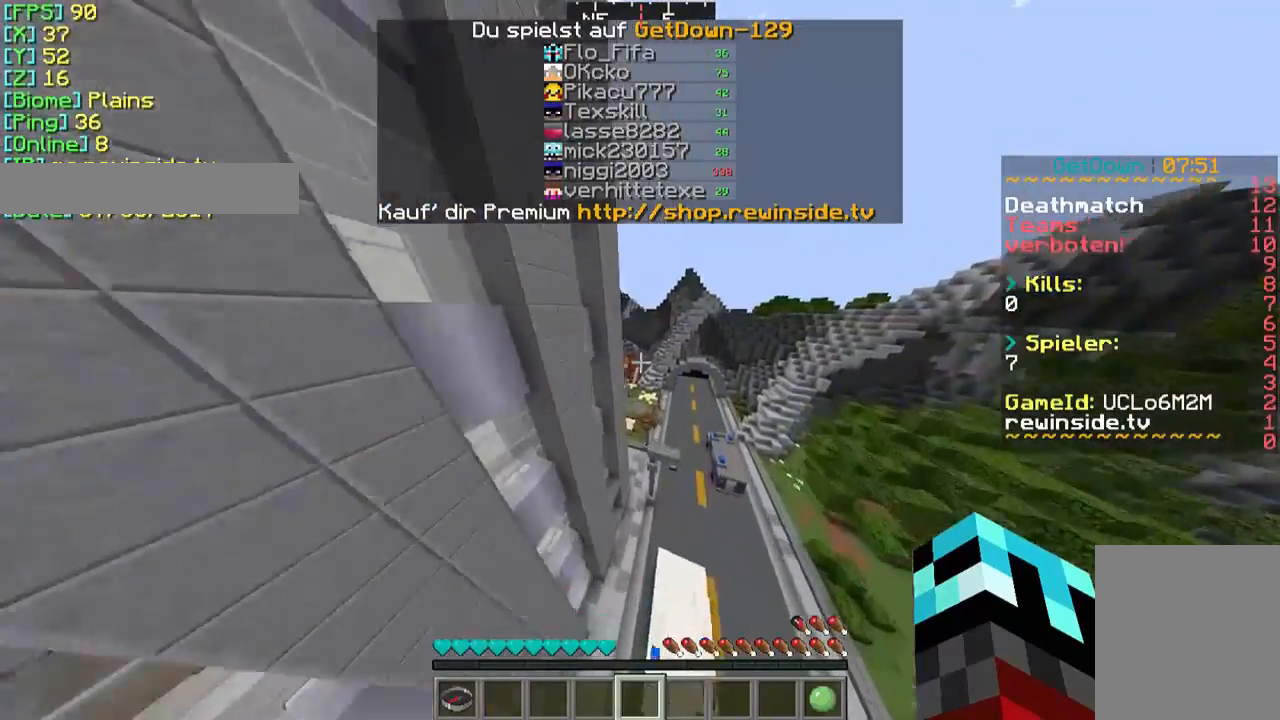
{"keys": ["a", "w"], "mouse": [], "events": [[433, "a", "down"]]}
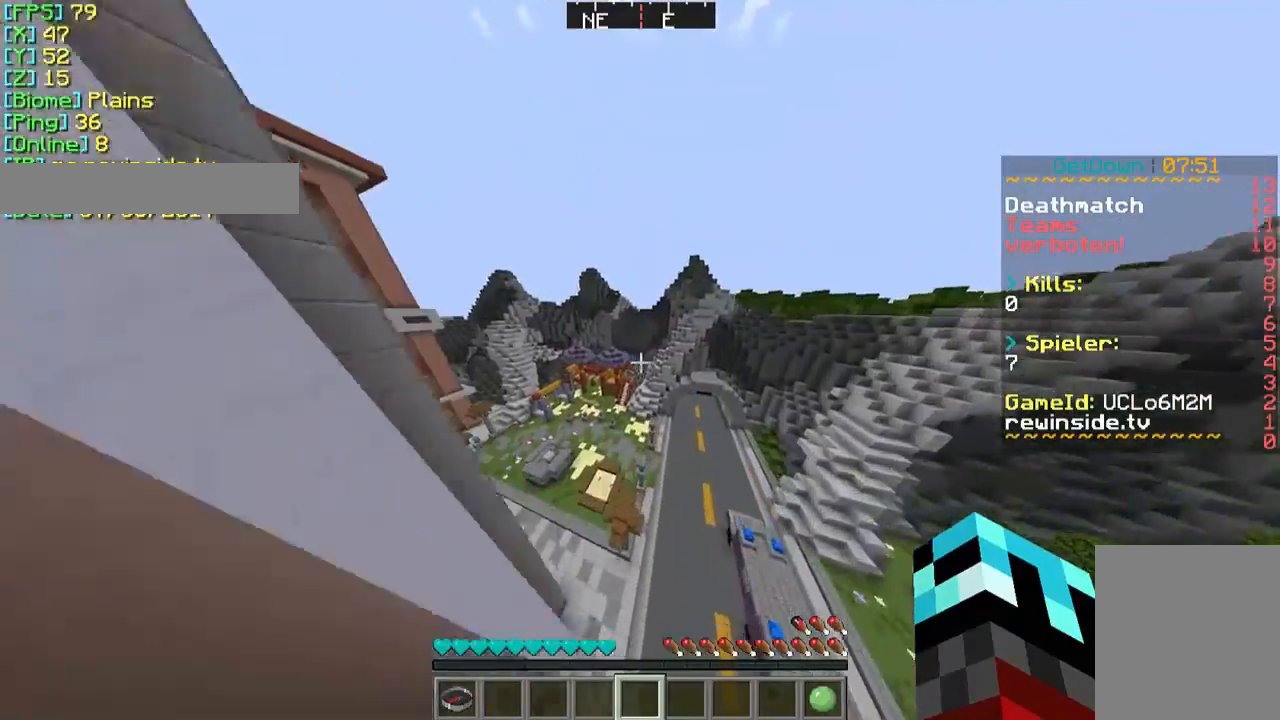
{"keys": ["w"], "mouse": [], "events": [[200, "a", "up"]]}
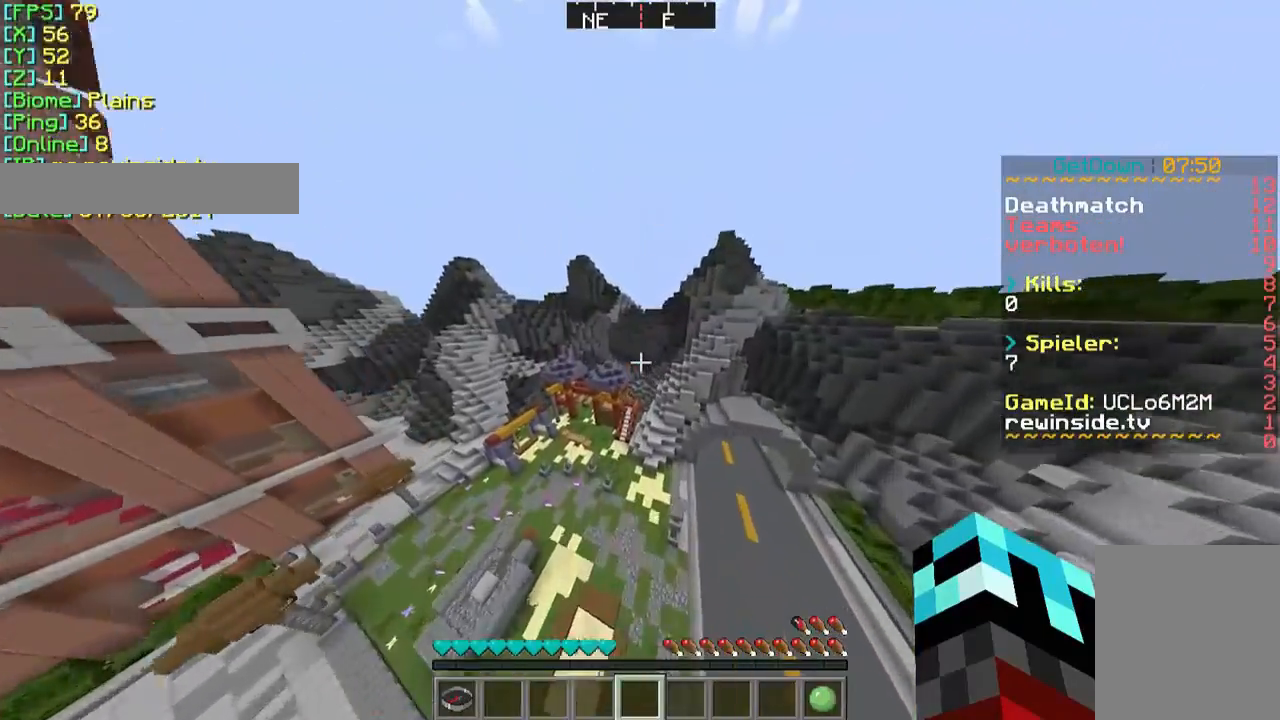
{"keys": ["w"], "mouse": [], "events": []}
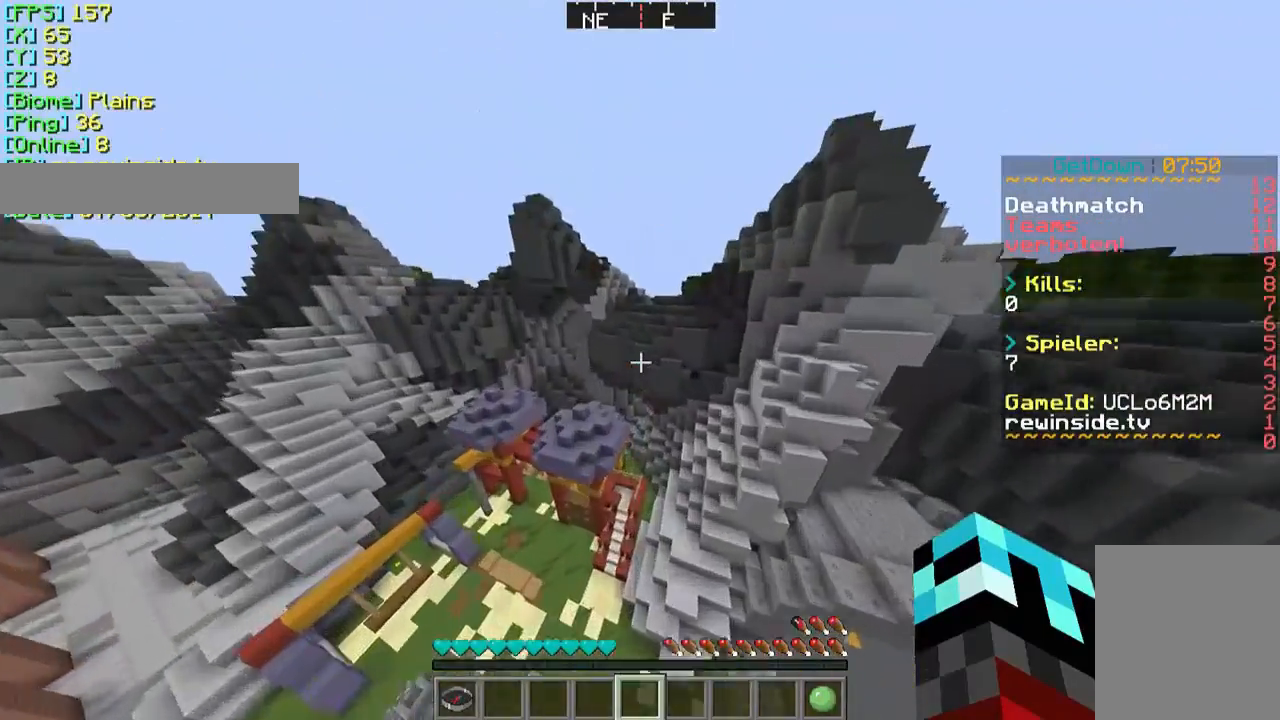
{"keys": ["w"], "mouse": [], "events": []}
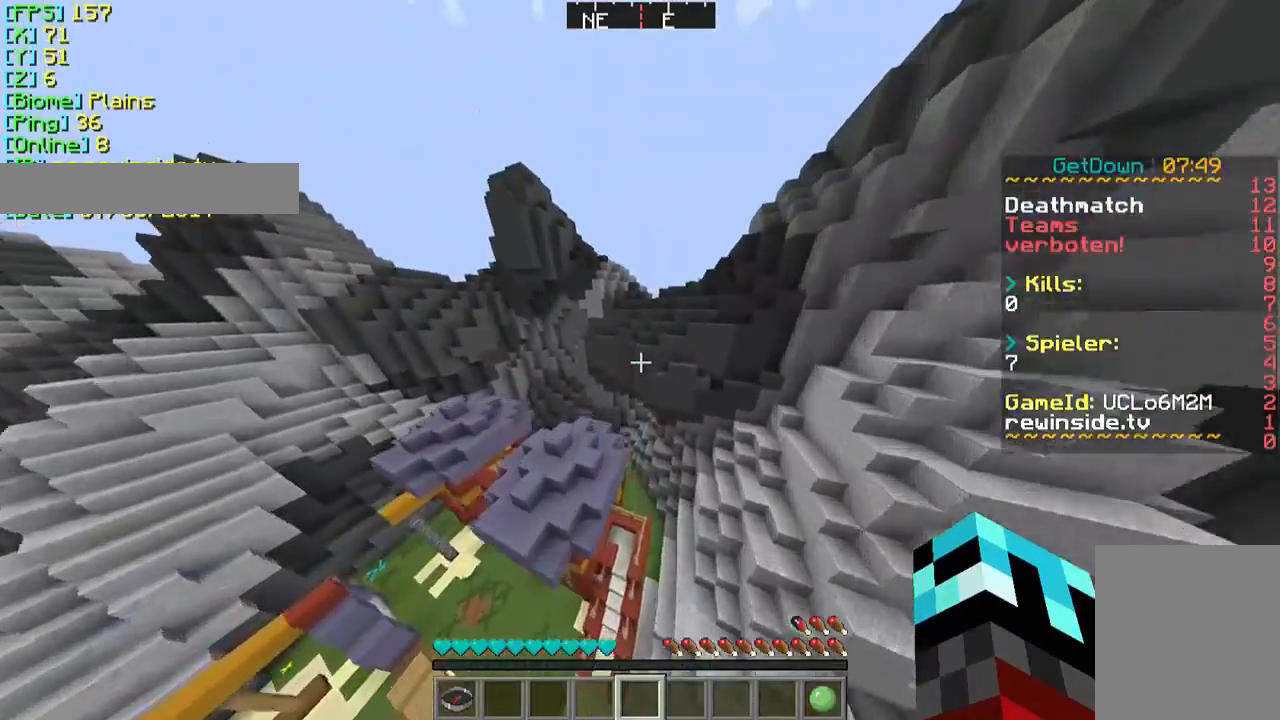
{"keys": ["w"], "mouse": [], "events": []}
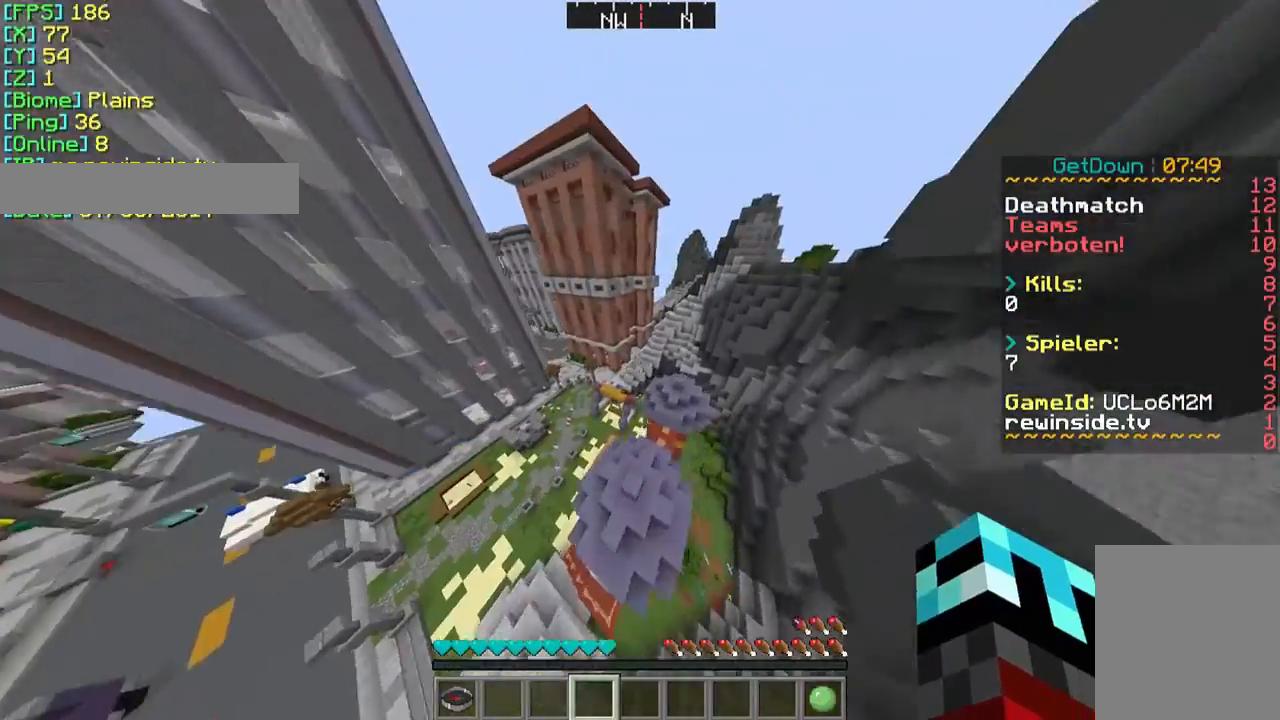
{"keys": ["w"], "mouse": [], "events": []}
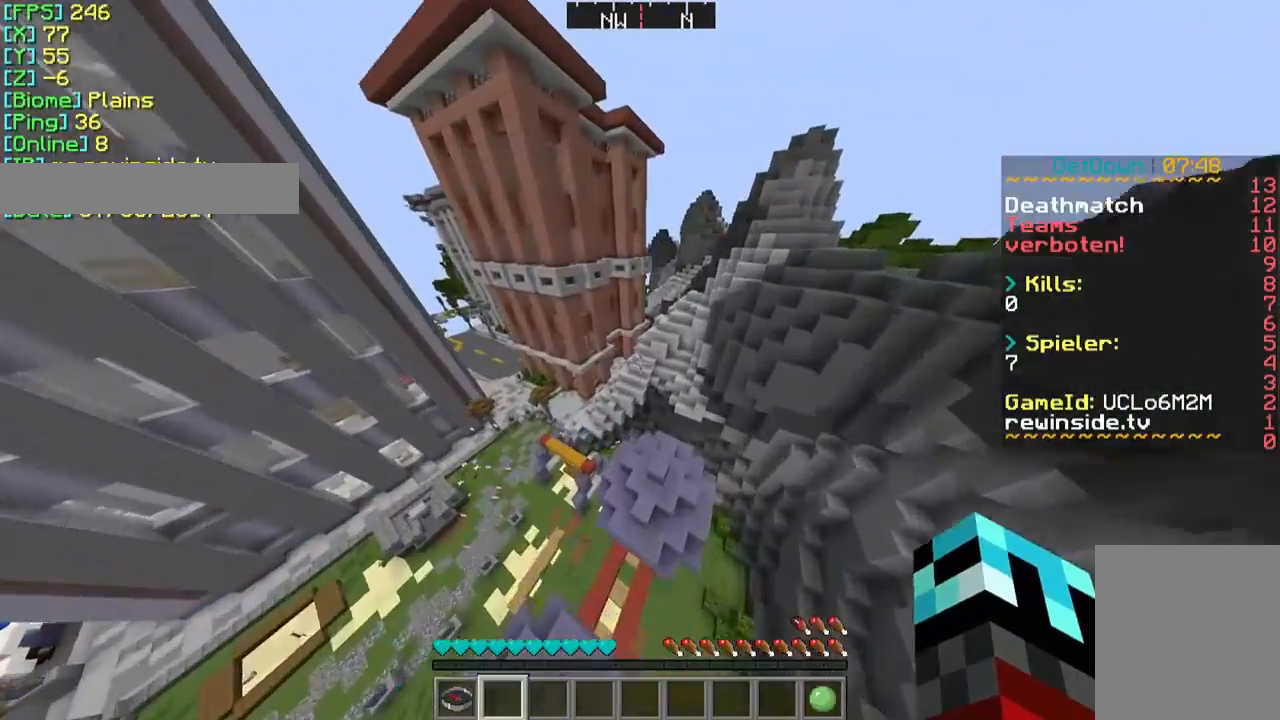
{"keys": ["w"], "mouse": [], "events": []}
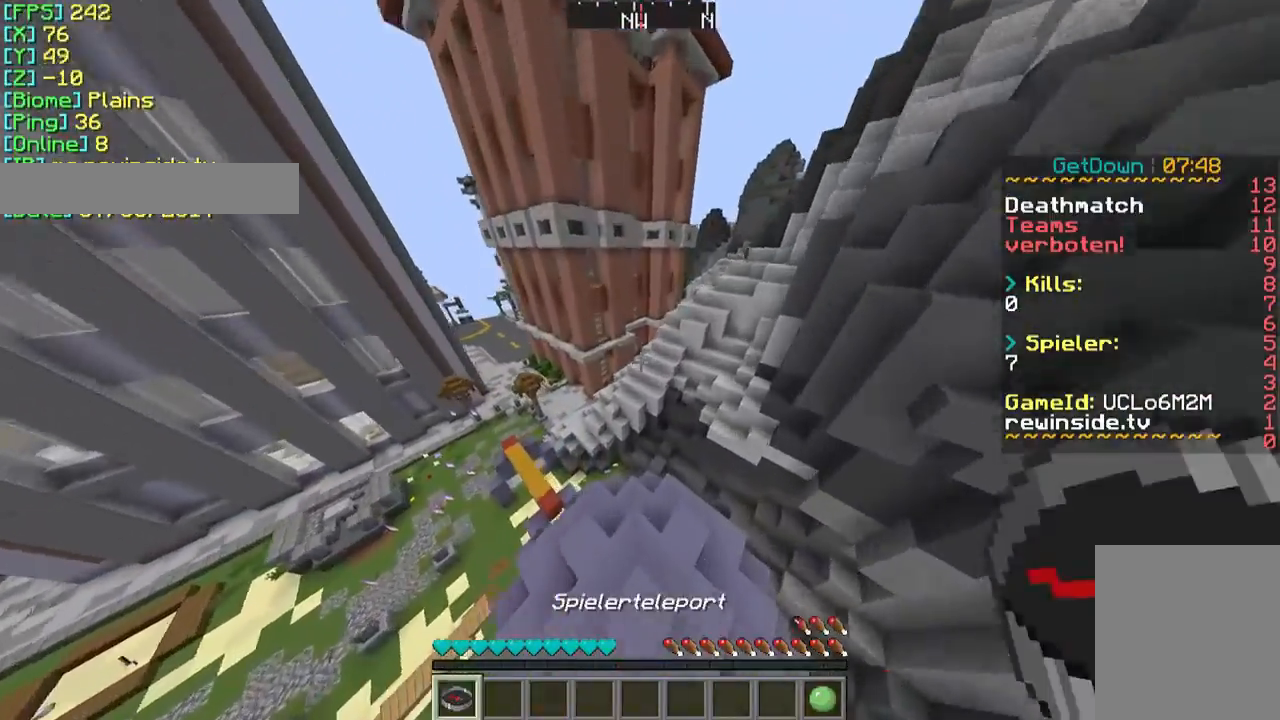
{"keys": ["w"], "mouse": [], "events": []}
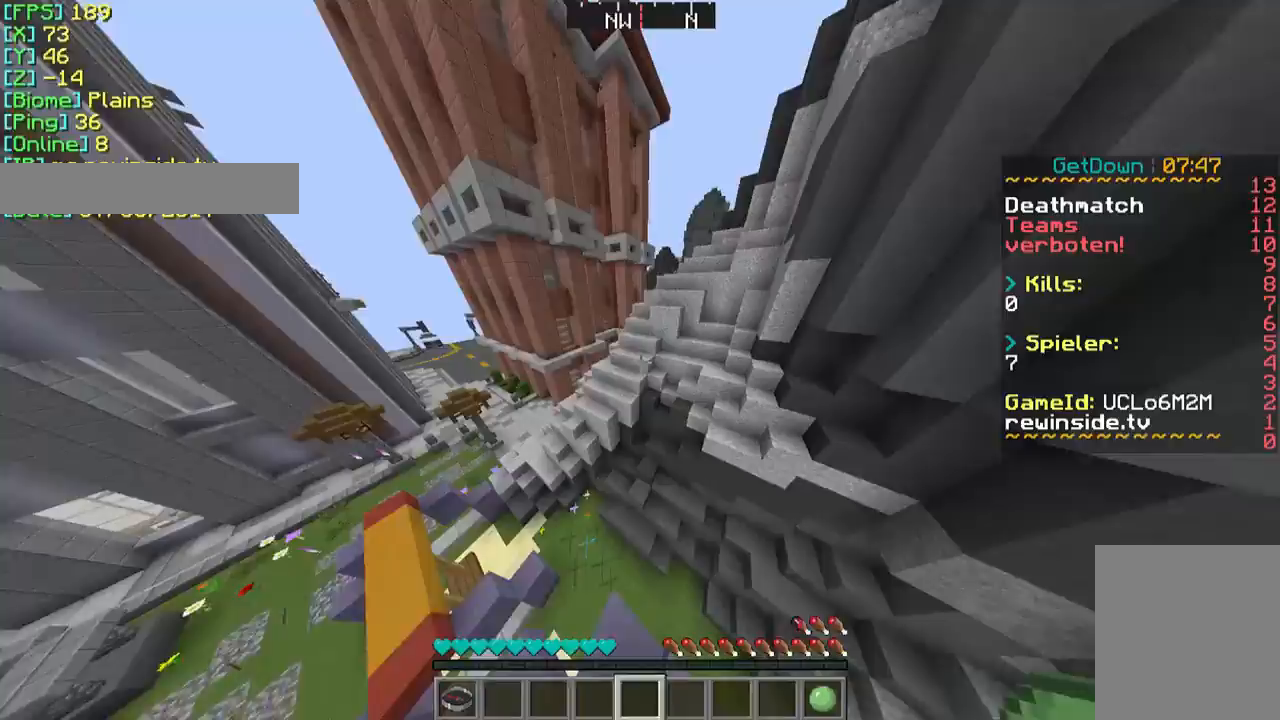
{"keys": ["w"], "mouse": [], "events": []}
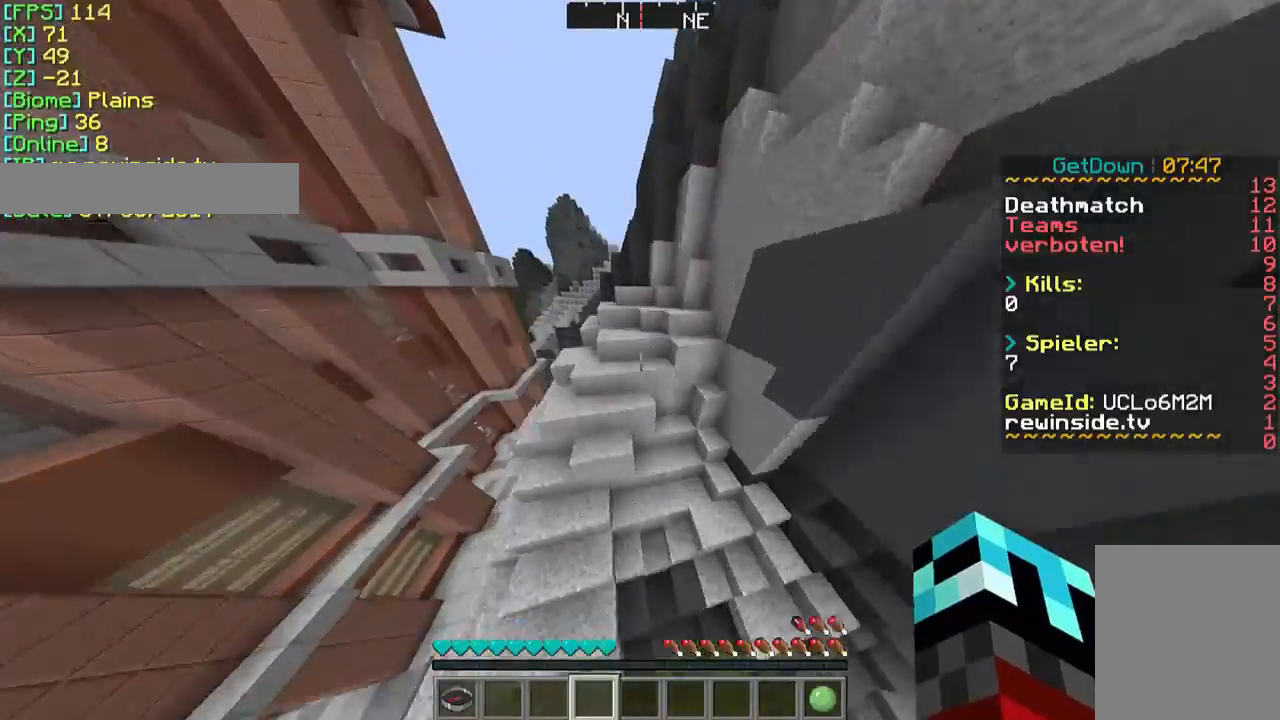
{"keys": ["w"], "mouse": [], "events": []}
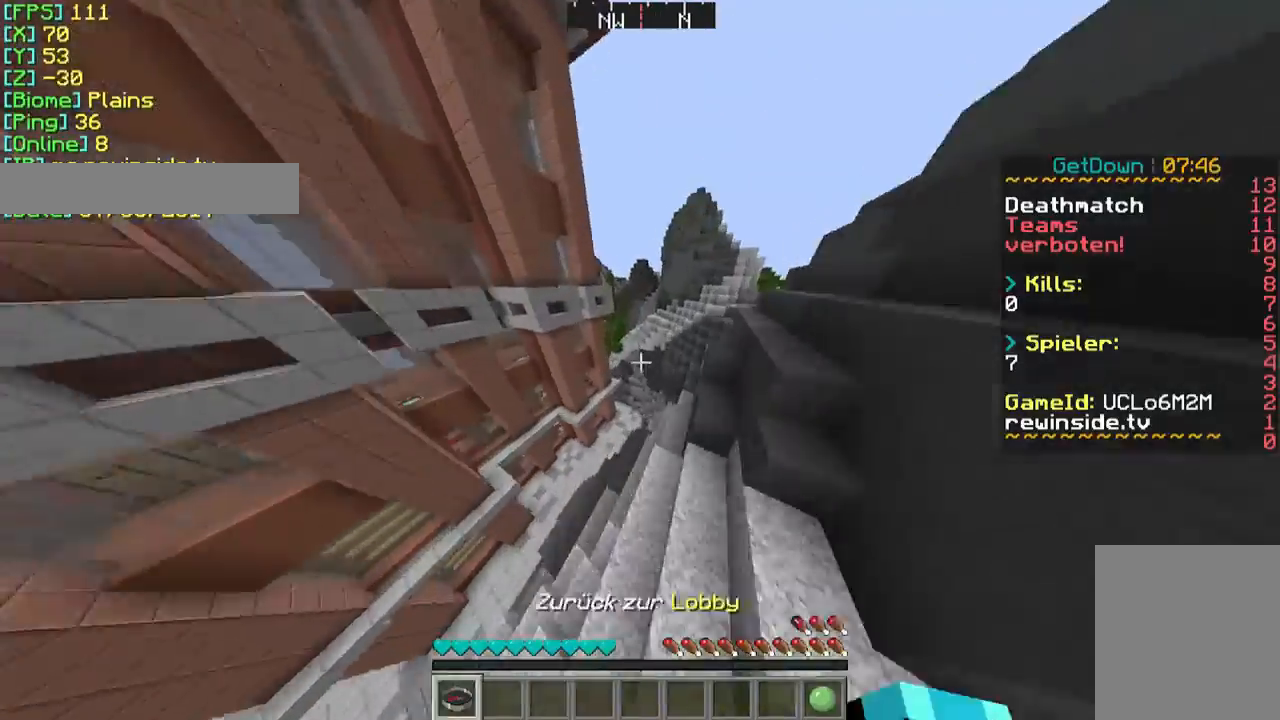
{"keys": ["w"], "mouse": [], "events": []}
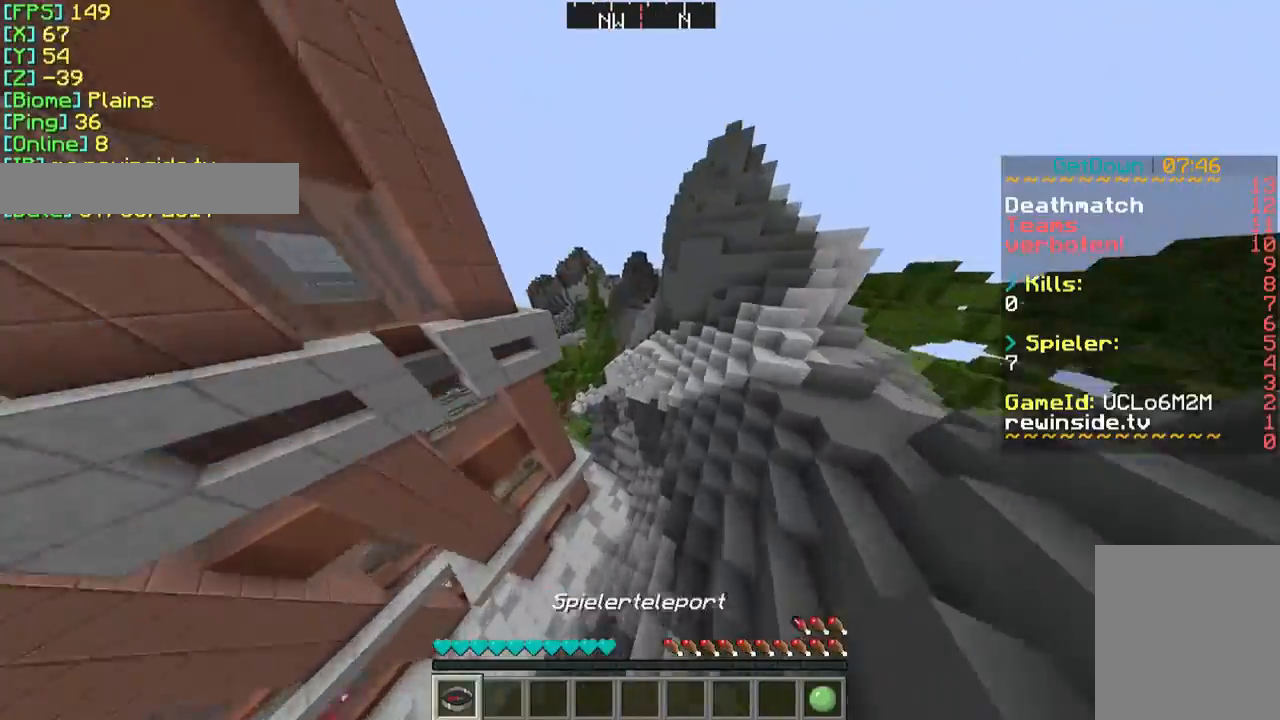
{"keys": ["w"], "mouse": [], "events": []}
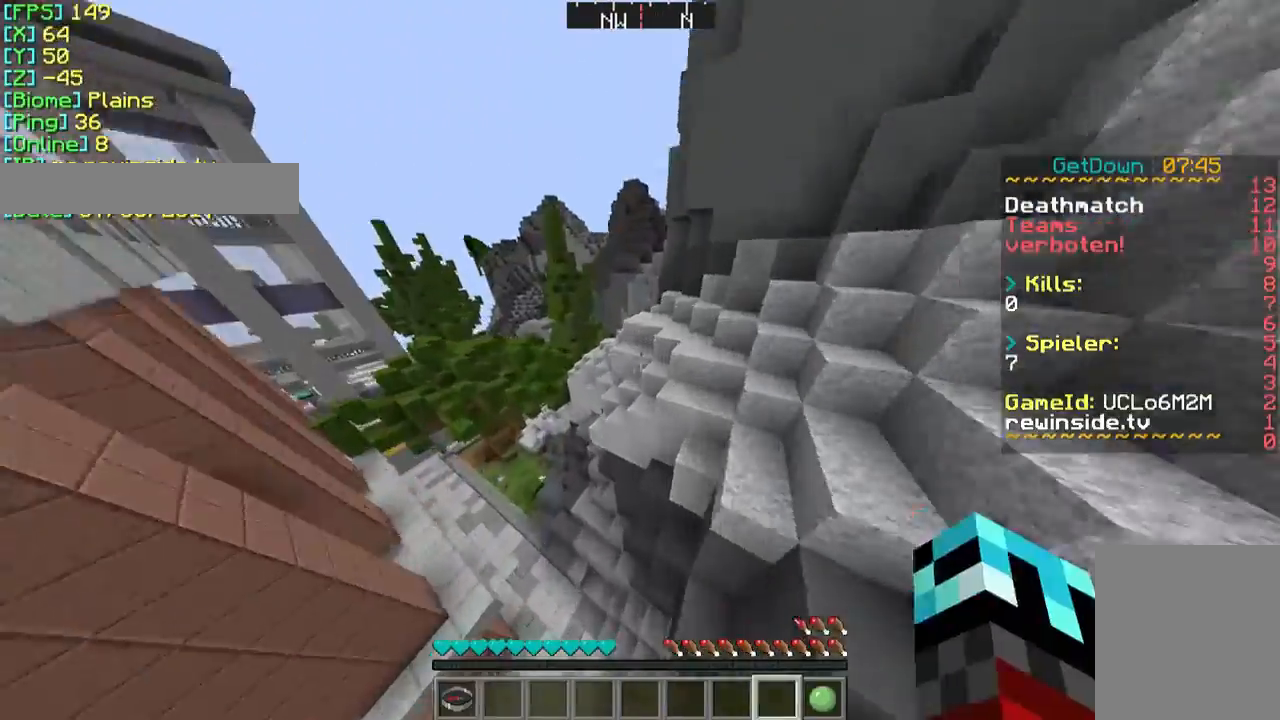
{"keys": ["w"], "mouse": [], "events": []}
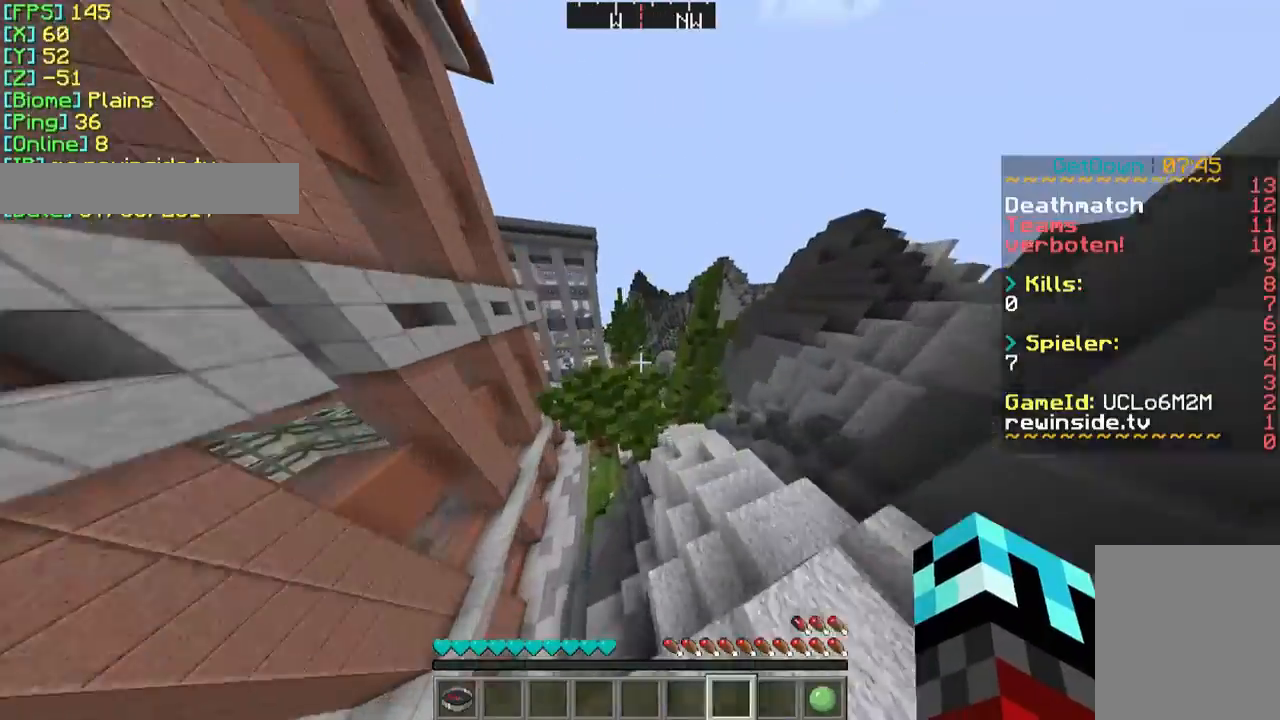
{"keys": ["w"], "mouse": [], "events": []}
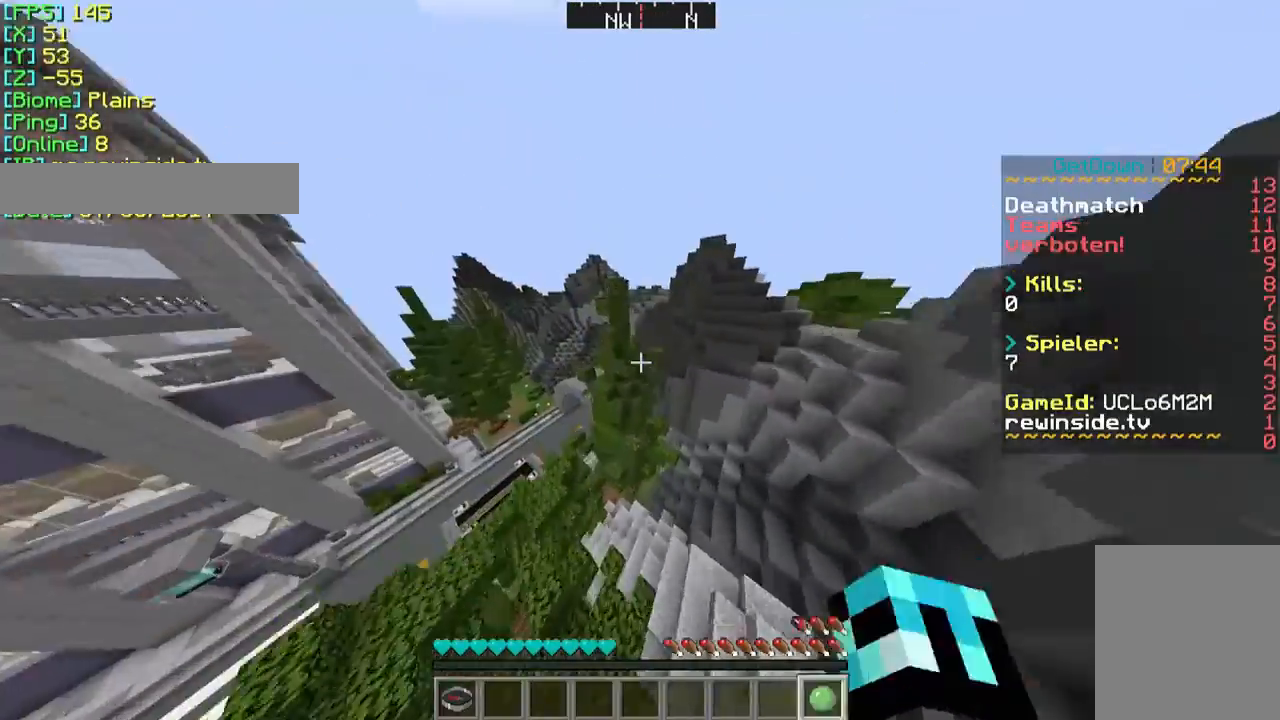
{"keys": ["w"], "mouse": [], "events": []}
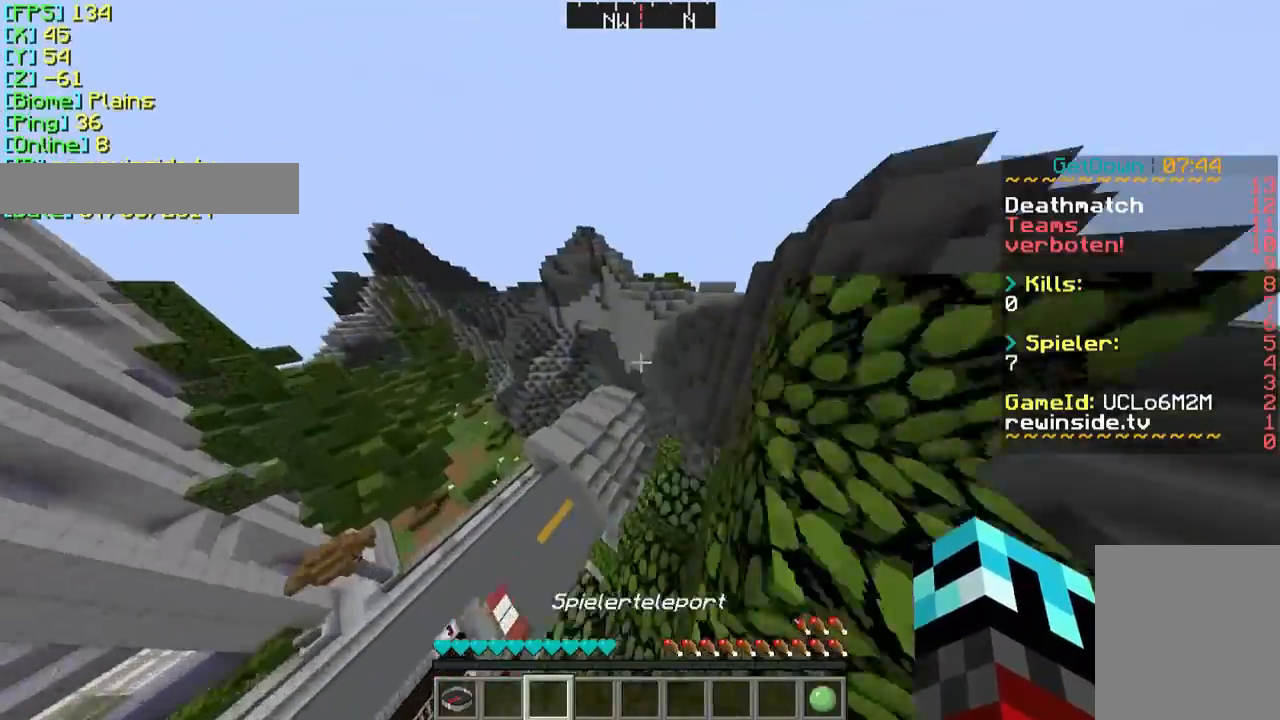
{"keys": ["w"], "mouse": [], "events": []}
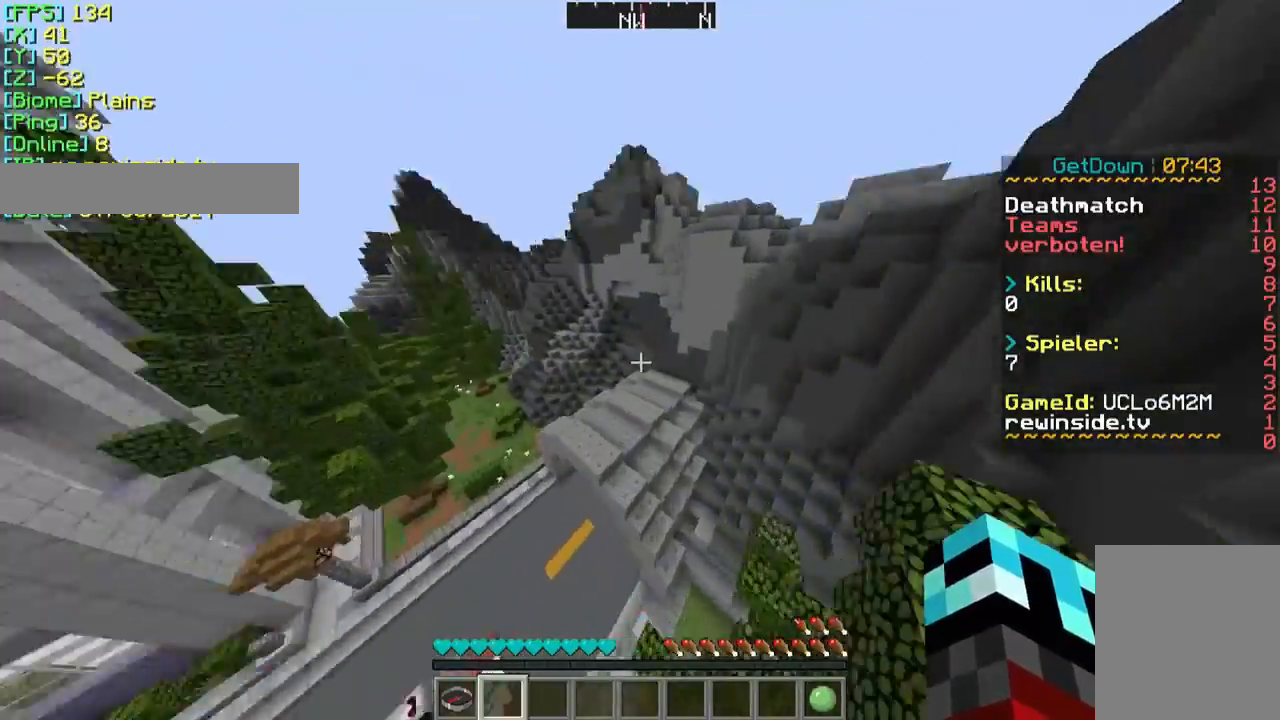
{"keys": ["w"], "mouse": [], "events": []}
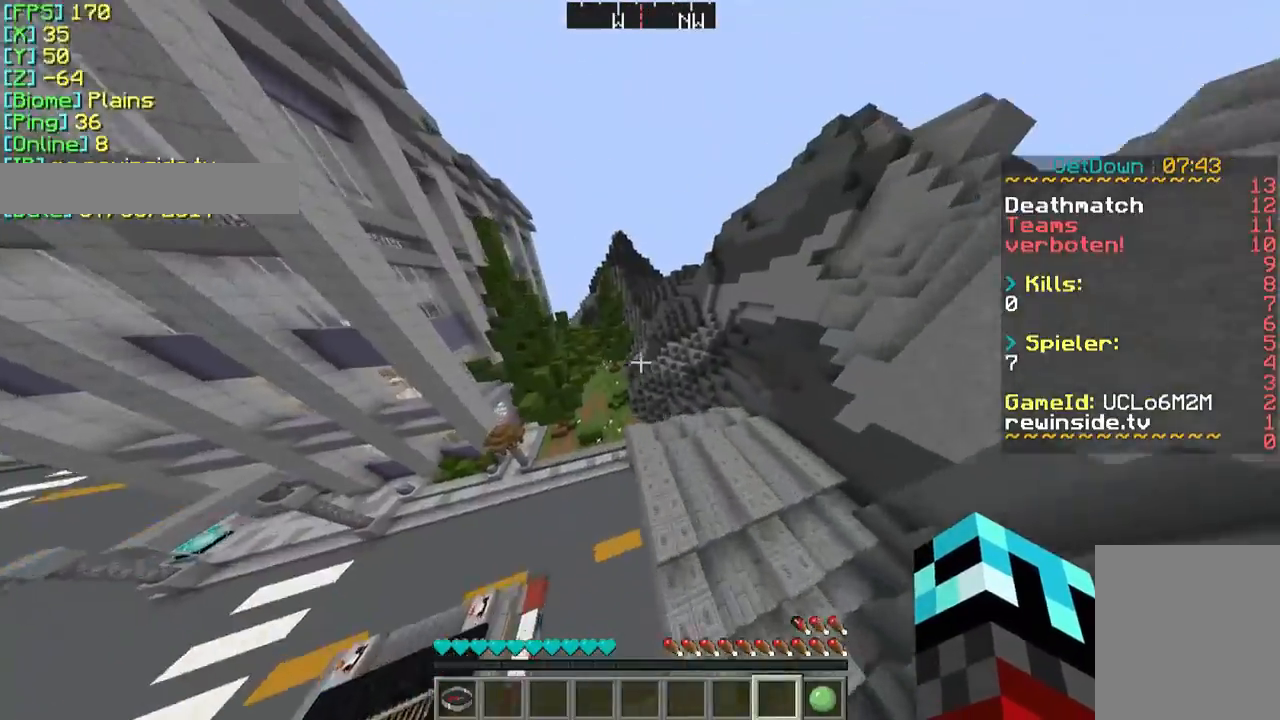
{"keys": ["w"], "mouse": [], "events": []}
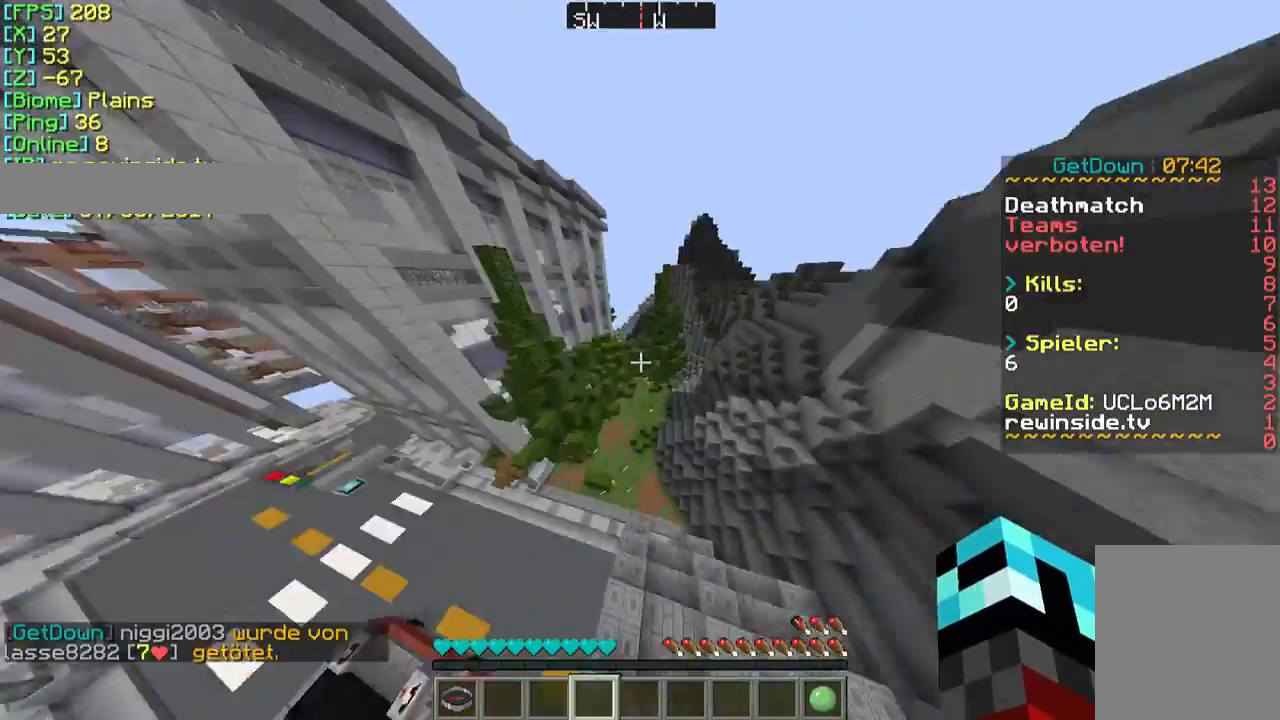
{"keys": ["w"], "mouse": [], "events": []}
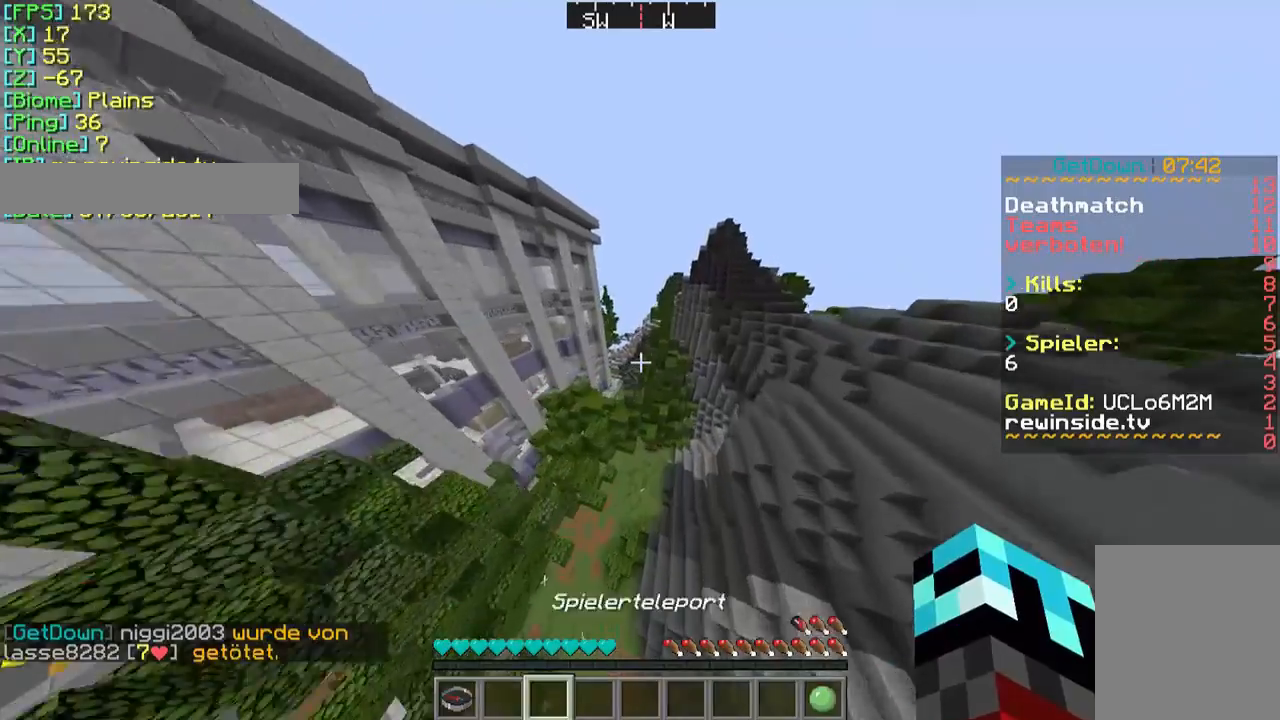
{"keys": ["w"], "mouse": [], "events": []}
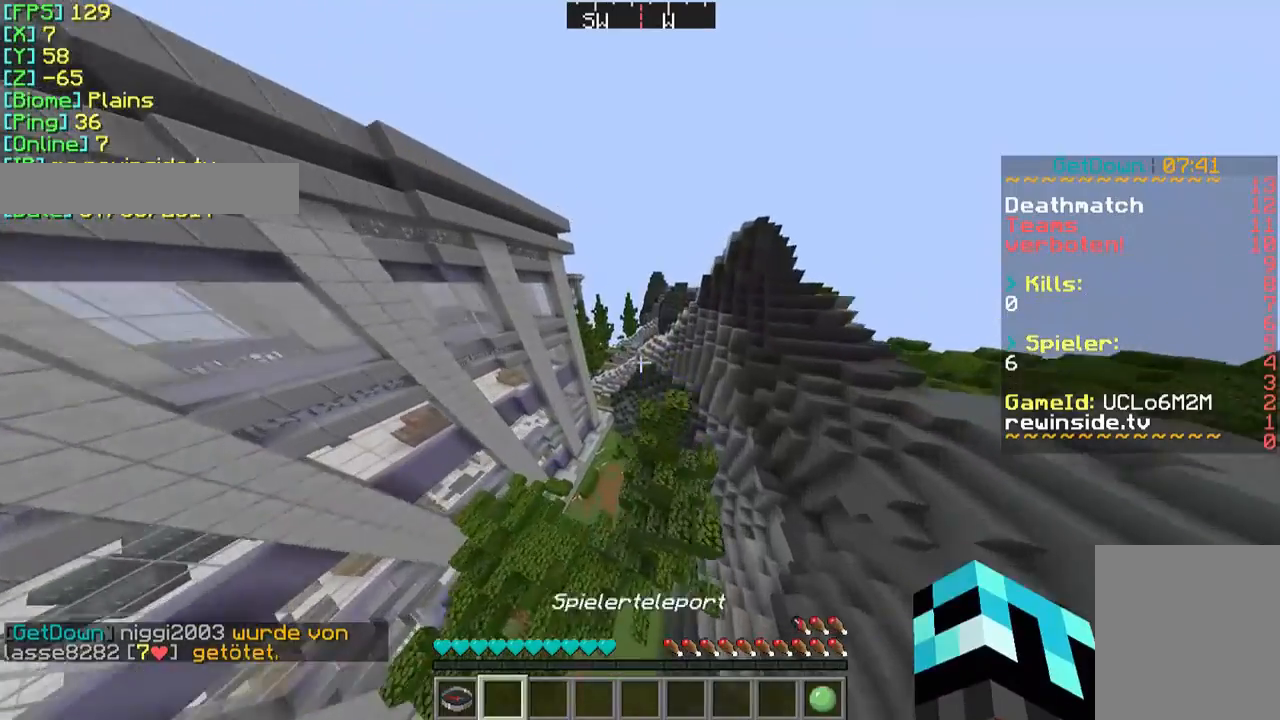
{"keys": ["w"], "mouse": [], "events": []}